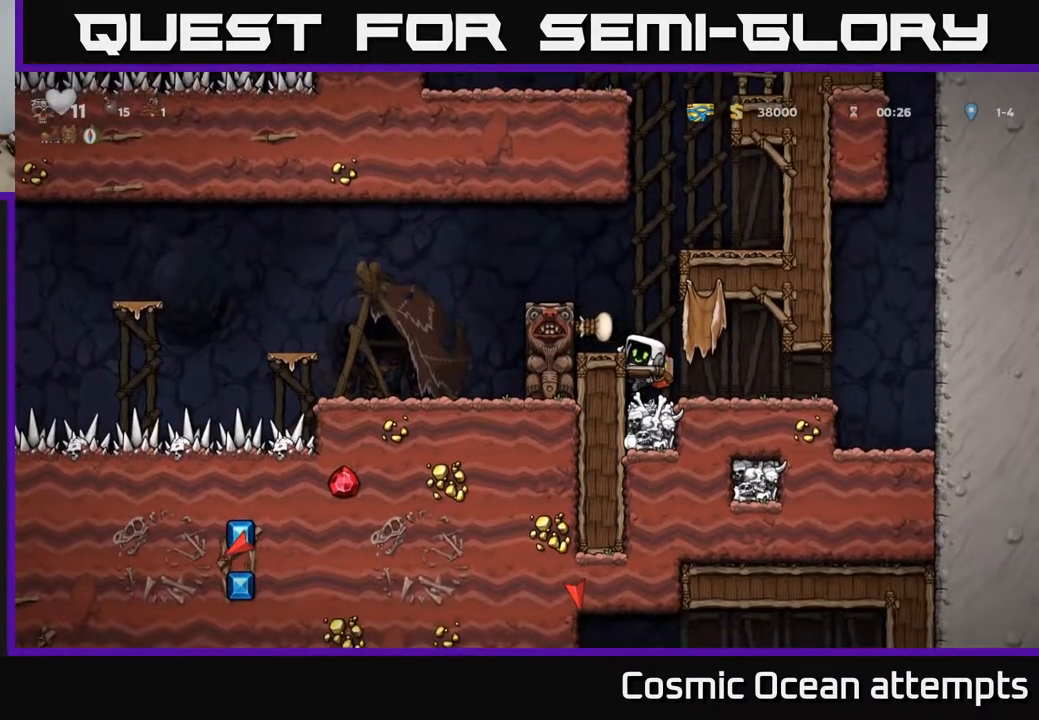
Gameplay with a controller (Xbox layout); each line is a JSON object with the inputs held at the frame after it. "events" lists button and stick changes between this image and that frame as [ms after this image, input, new state], when the widget could be followed in between. Not read: left_stick.
{"buttons": ["A", "DPAD_RIGHT"], "right_stick": "center", "events": [[83, "A", "up"], [100, "DPAD_LEFT", "down"], [167, "DPAD_LEFT", "up"], [383, "A", "down"], [400, "DPAD_RIGHT", "down"]]}
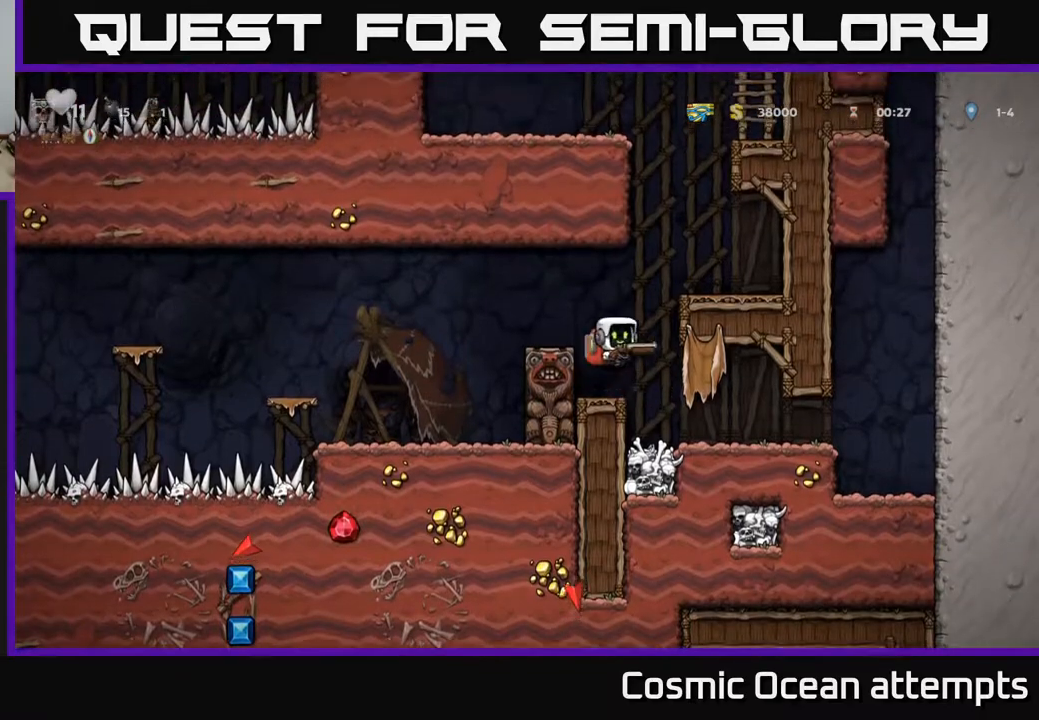
{"buttons": [], "right_stick": "center", "events": [[83, "A", "up"], [217, "A", "down"], [333, "A", "up"], [450, "DPAD_RIGHT", "up"]]}
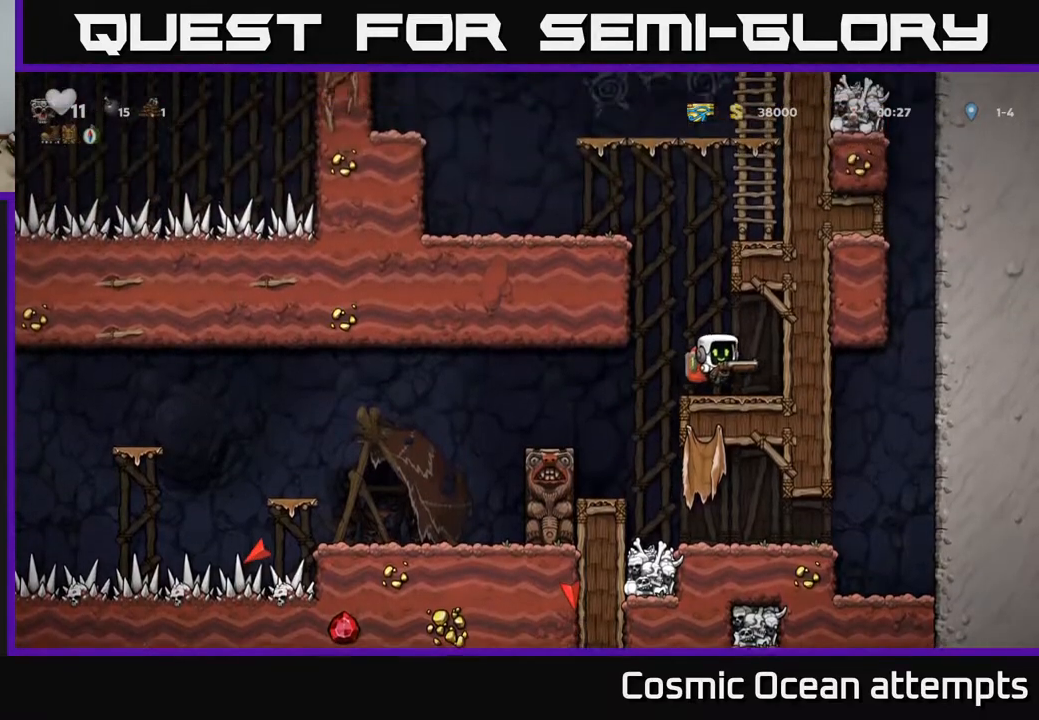
{"buttons": ["DPAD_UP"], "right_stick": "center", "events": [[83, "DPAD_LEFT", "down"], [217, "DPAD_LEFT", "up"], [250, "DPAD_UP", "down"]]}
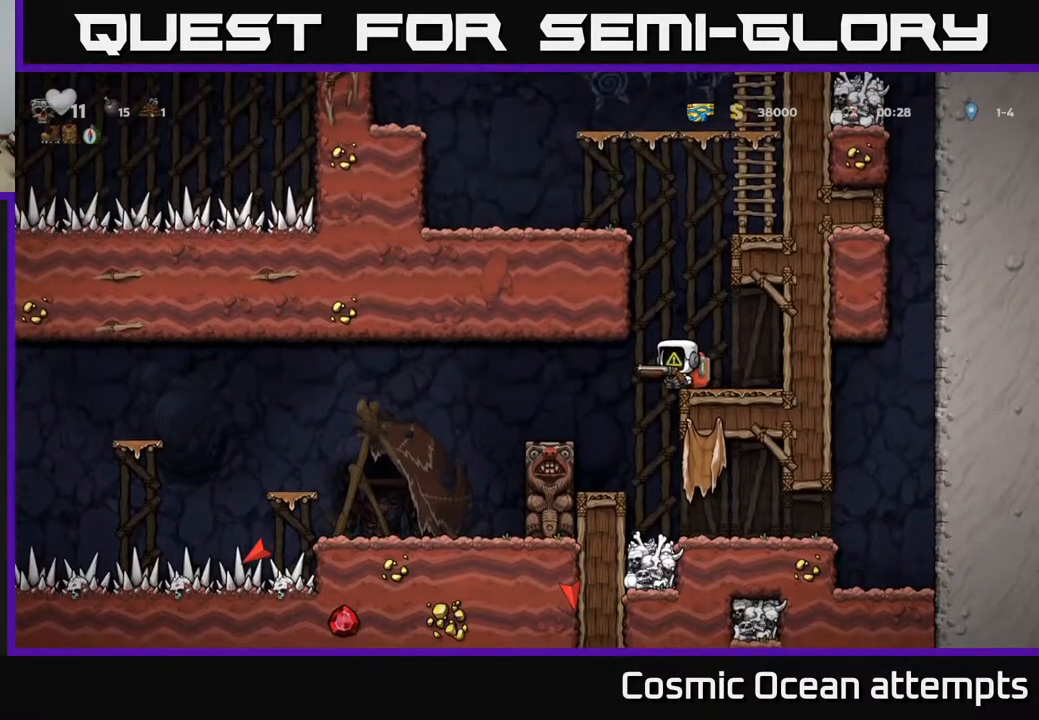
{"buttons": ["DPAD_UP"], "right_stick": "center", "events": []}
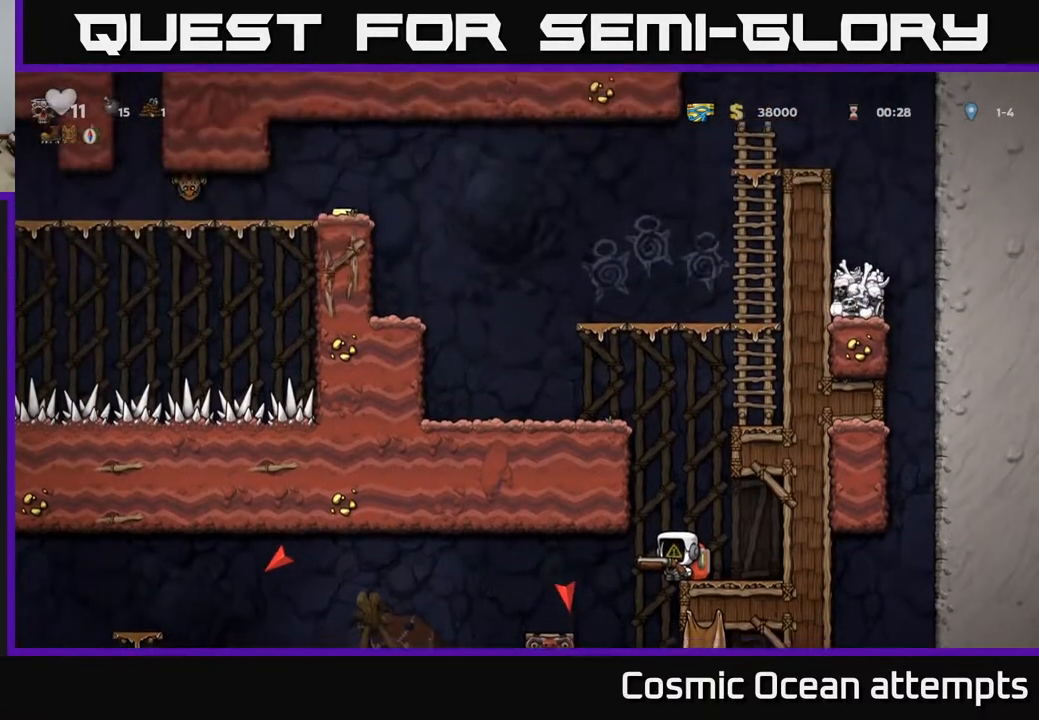
{"buttons": ["DPAD_LEFT"], "right_stick": "center", "events": [[117, "DPAD_RIGHT", "down"], [150, "DPAD_UP", "up"], [250, "DPAD_RIGHT", "up"], [367, "DPAD_LEFT", "down"]]}
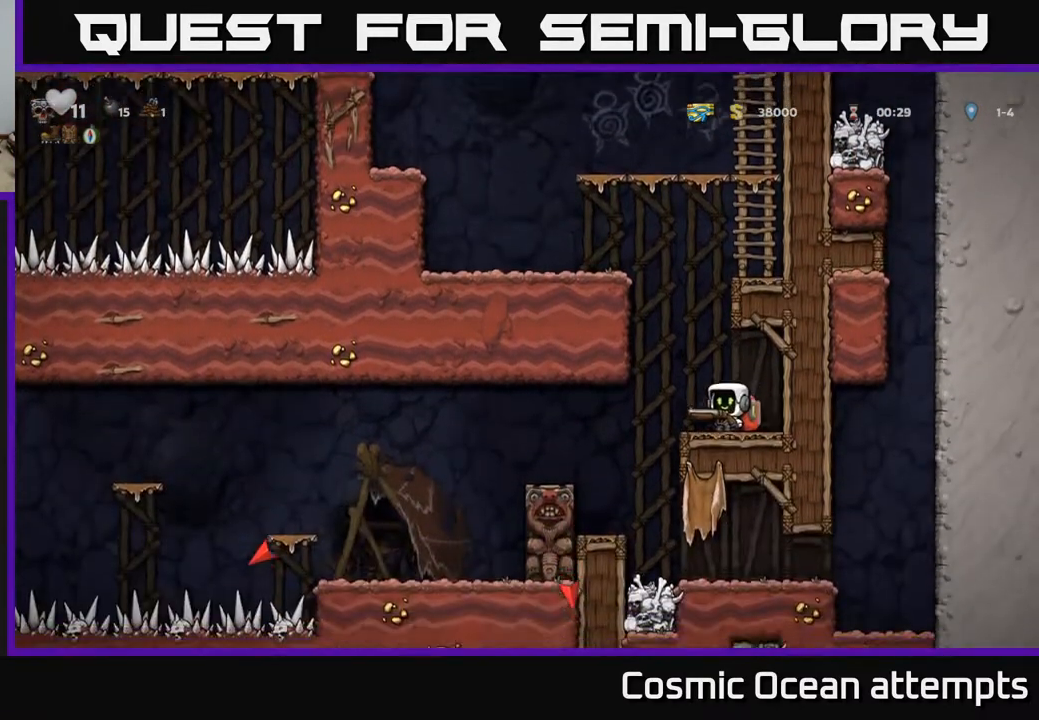
{"buttons": ["DPAD_LEFT"], "right_stick": "center", "events": []}
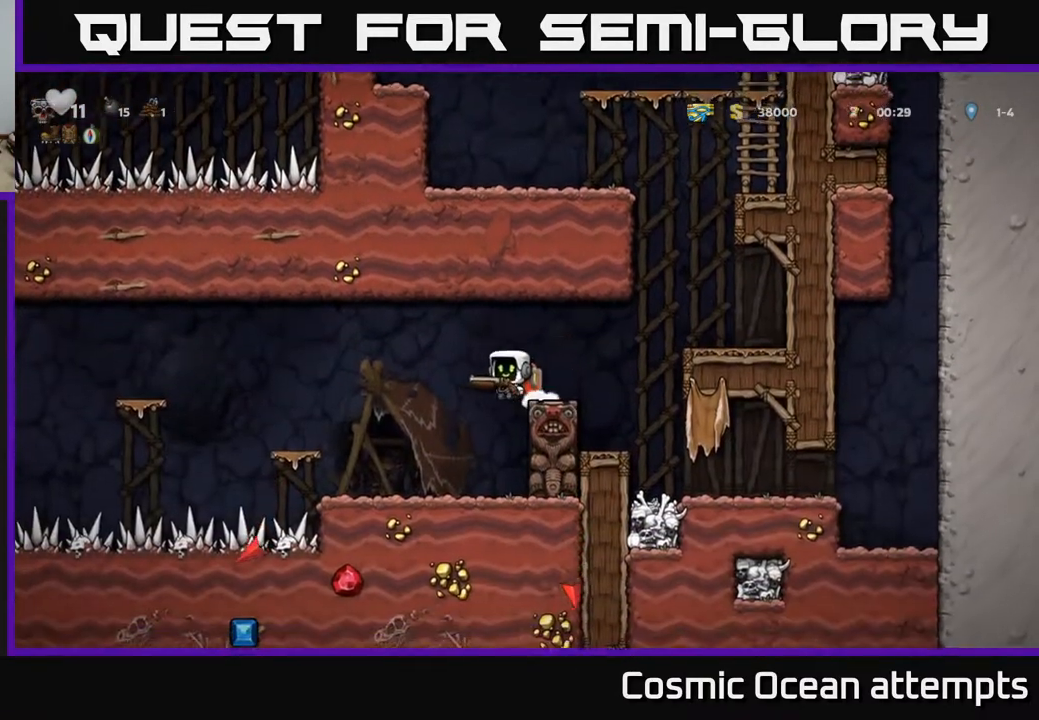
{"buttons": ["A", "DPAD_LEFT"], "right_stick": "center", "events": [[167, "DPAD_LEFT", "up"], [433, "A", "down"], [467, "DPAD_LEFT", "down"]]}
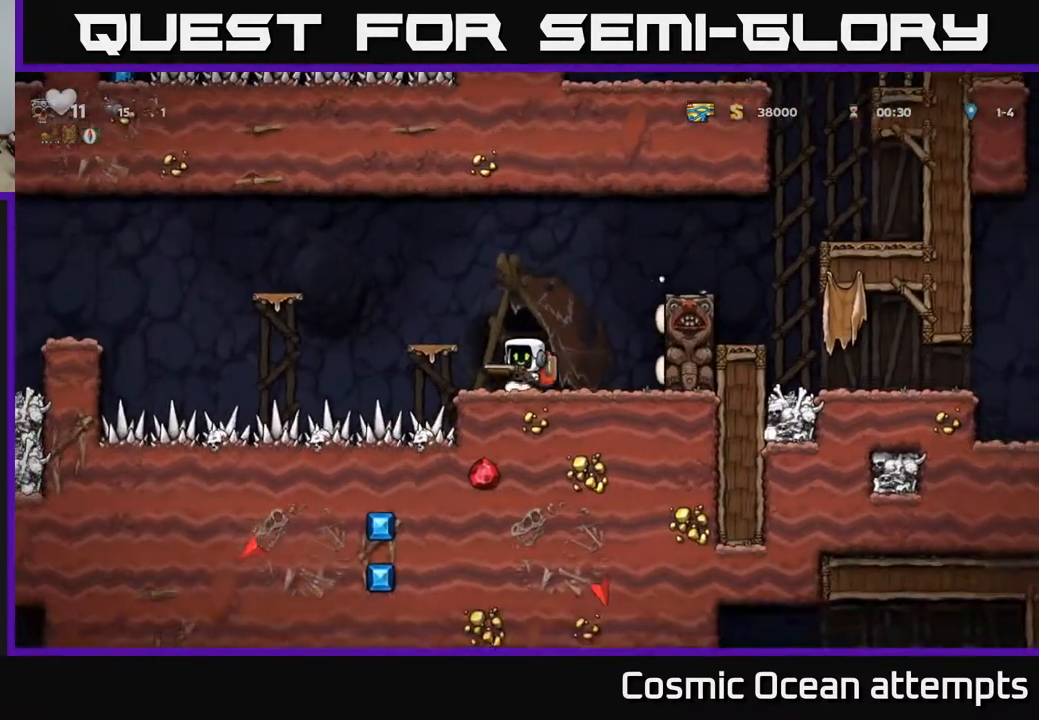
{"buttons": ["A", "DPAD_LEFT"], "right_stick": "center", "events": [[100, "A", "up"], [133, "DPAD_LEFT", "up"], [317, "DPAD_LEFT", "down"], [383, "A", "down"]]}
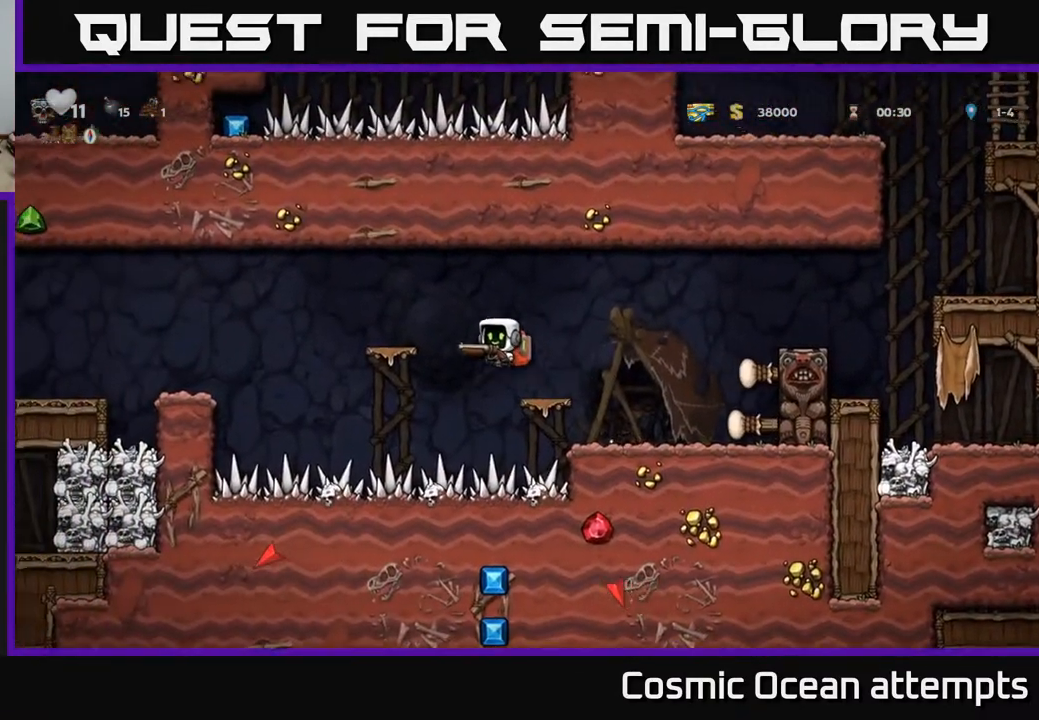
{"buttons": ["A", "DPAD_LEFT"], "right_stick": "center", "events": [[67, "A", "up"], [150, "DPAD_LEFT", "up"], [283, "DPAD_LEFT", "down"], [383, "A", "down"]]}
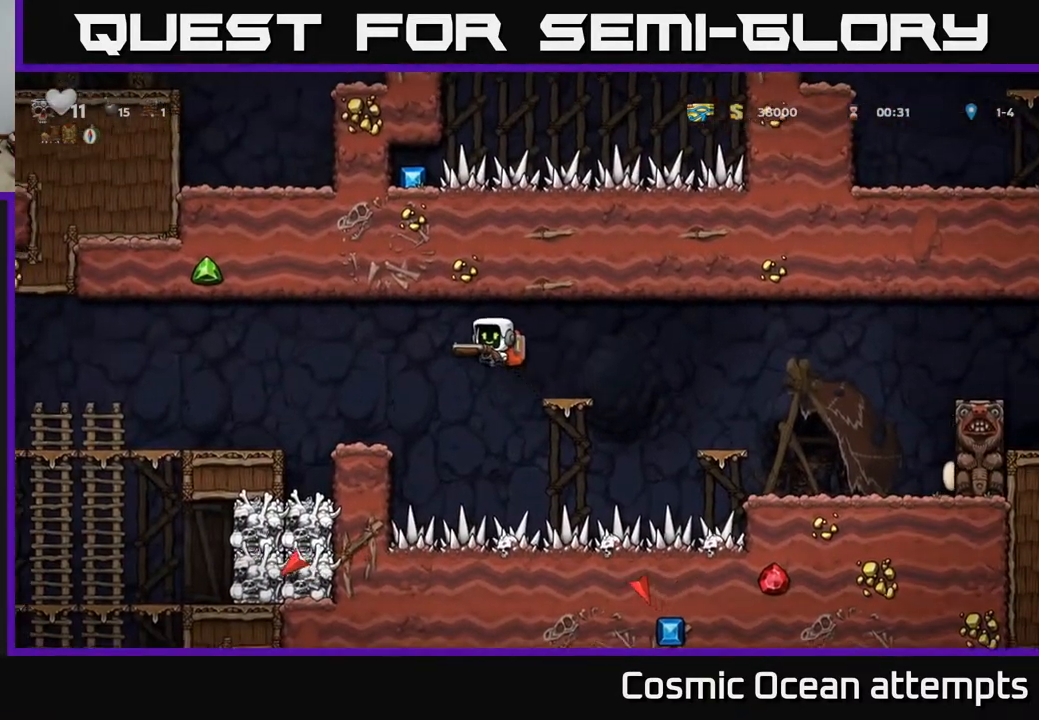
{"buttons": ["DPAD_LEFT"], "right_stick": "center", "events": [[17, "A", "up"]]}
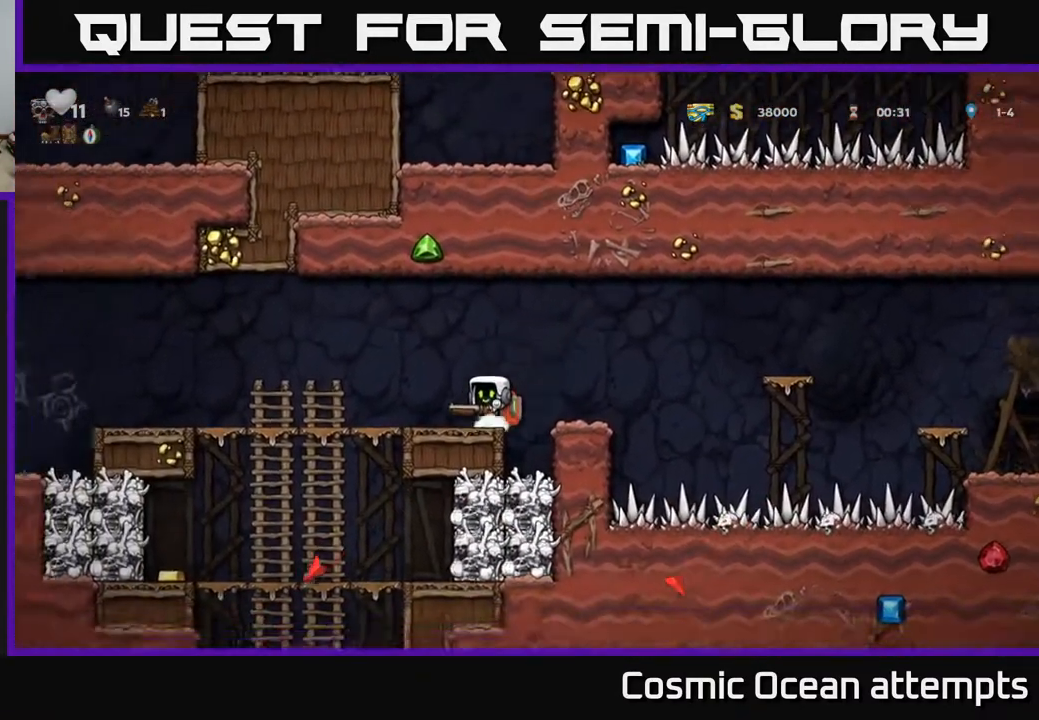
{"buttons": ["DPAD_LEFT"], "right_stick": "center", "events": [[333, "DPAD_DOWN", "down"], [350, "DPAD_LEFT", "up"], [383, "A", "down"], [483, "A", "up"], [500, "DPAD_DOWN", "up"], [500, "DPAD_LEFT", "down"]]}
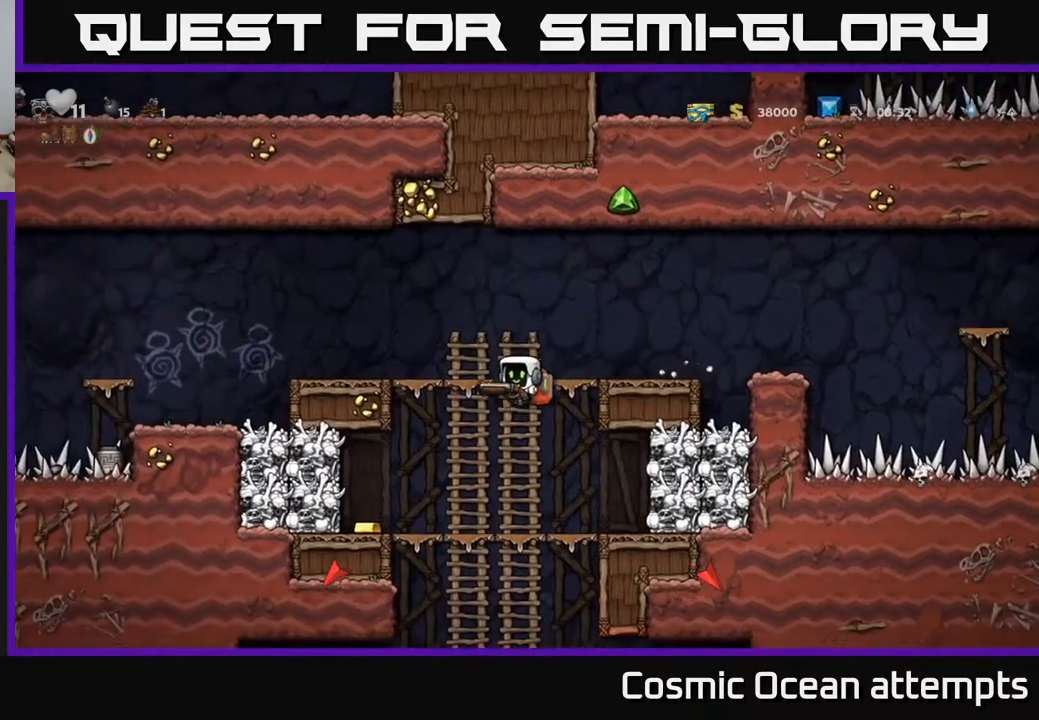
{"buttons": ["DPAD_RIGHT"], "right_stick": "center", "events": [[350, "DPAD_LEFT", "up"], [383, "DPAD_RIGHT", "down"]]}
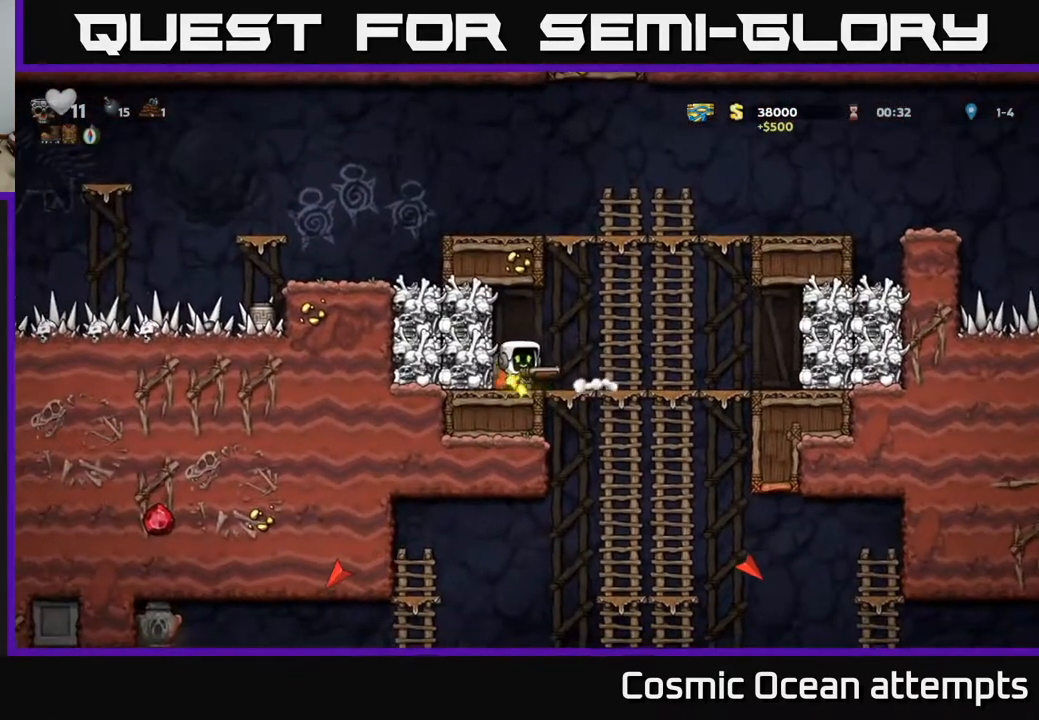
{"buttons": [], "right_stick": "center", "events": [[183, "DPAD_DOWN", "down"], [217, "A", "down"], [217, "DPAD_RIGHT", "up"], [333, "A", "up"], [350, "DPAD_DOWN", "up"]]}
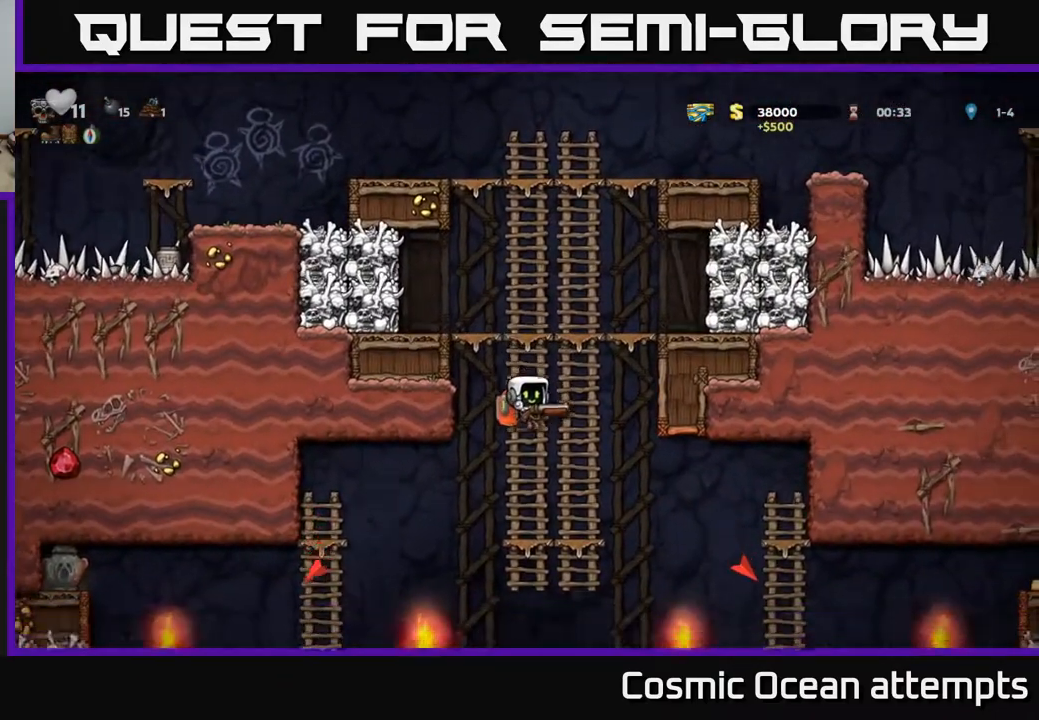
{"buttons": ["DPAD_DOWN"], "right_stick": "center", "events": [[50, "DPAD_UP", "down"], [183, "DPAD_UP", "up"], [467, "DPAD_DOWN", "down"]]}
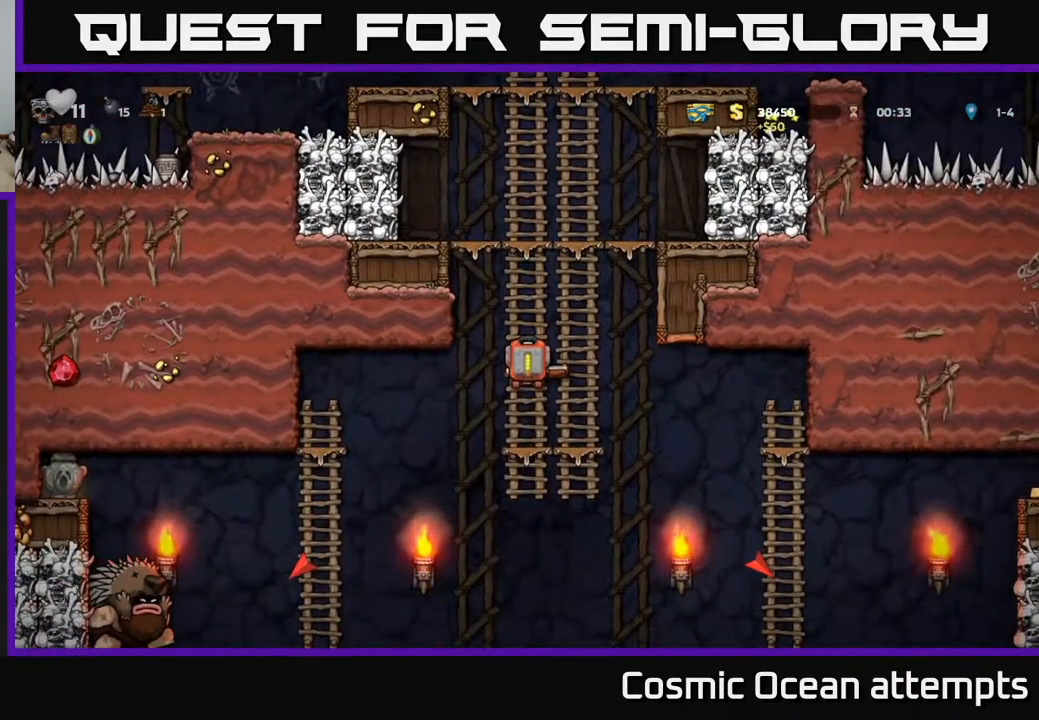
{"buttons": ["DPAD_LEFT"], "right_stick": "center", "events": [[33, "A", "down"], [150, "A", "up"], [267, "DPAD_DOWN", "up"], [283, "DPAD_LEFT", "down"]]}
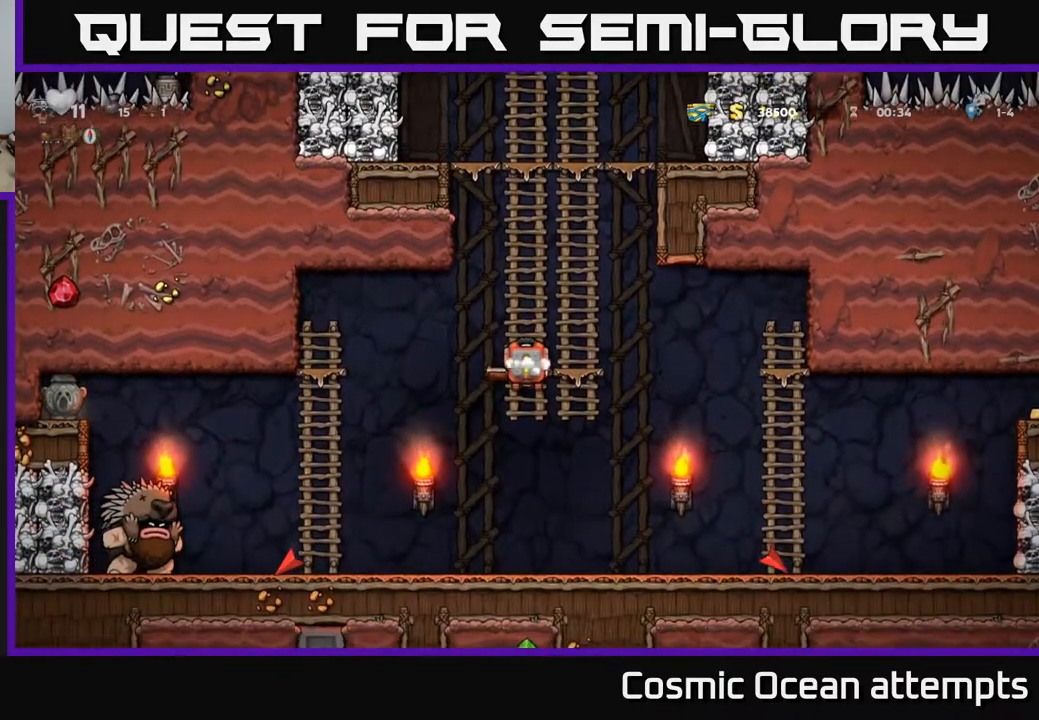
{"buttons": [], "right_stick": "center", "events": [[200, "A", "down"], [267, "A", "up"], [500, "DPAD_LEFT", "up"]]}
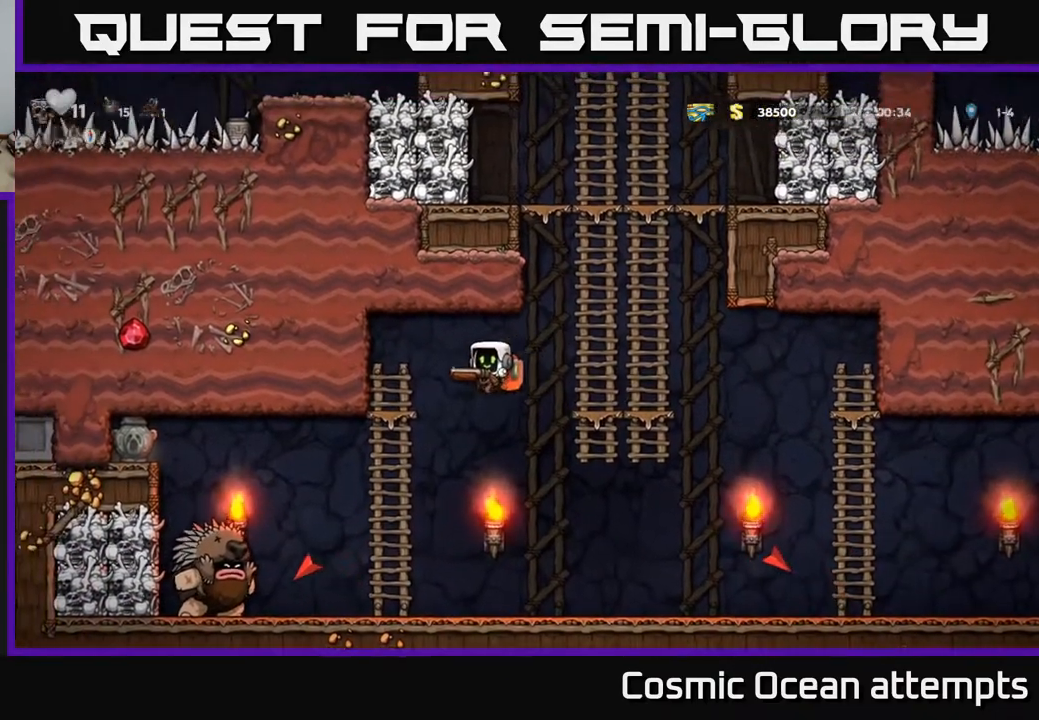
{"buttons": [], "right_stick": "center", "events": []}
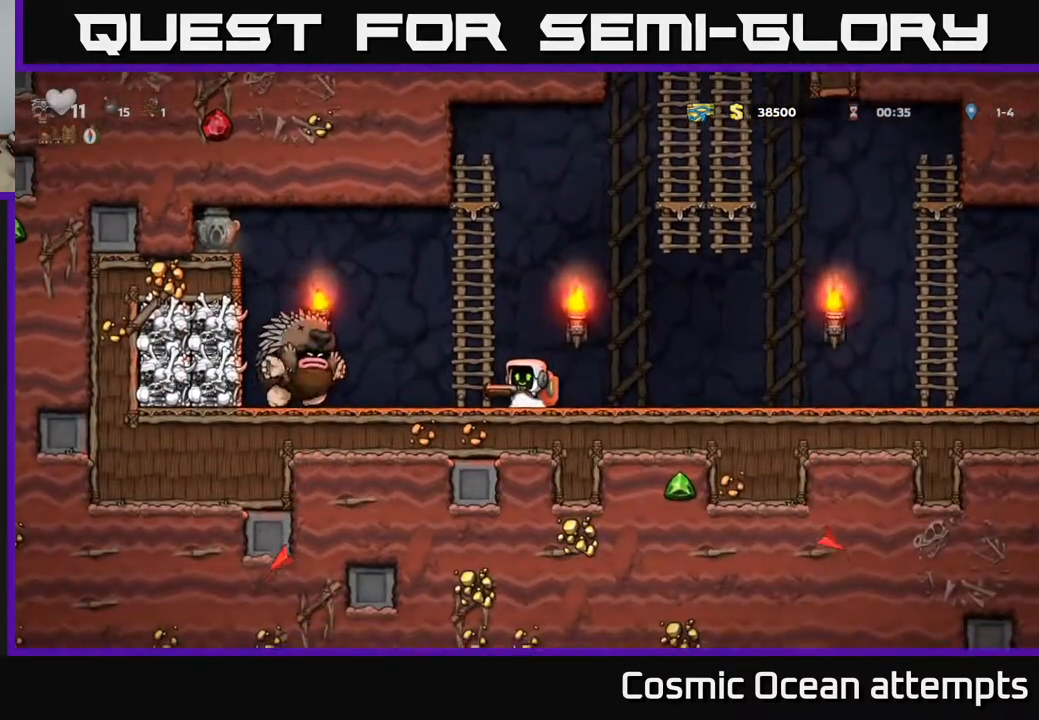
{"buttons": ["DPAD_RIGHT"], "right_stick": "center", "events": [[300, "DPAD_RIGHT", "down"]]}
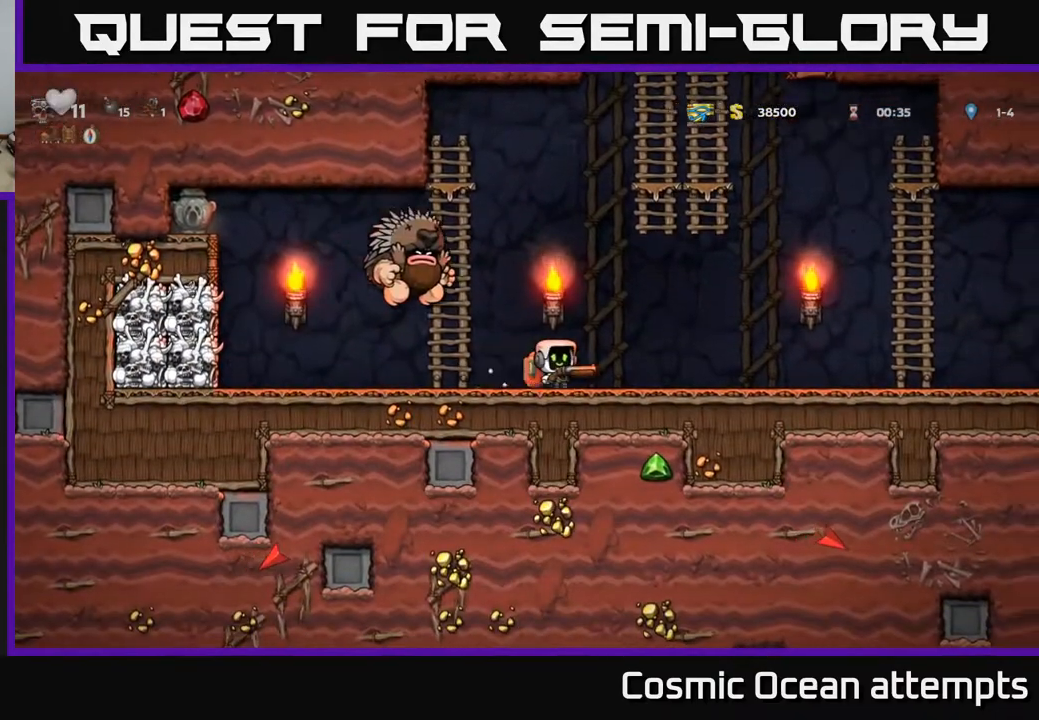
{"buttons": [], "right_stick": "center", "events": [[83, "DPAD_RIGHT", "up"]]}
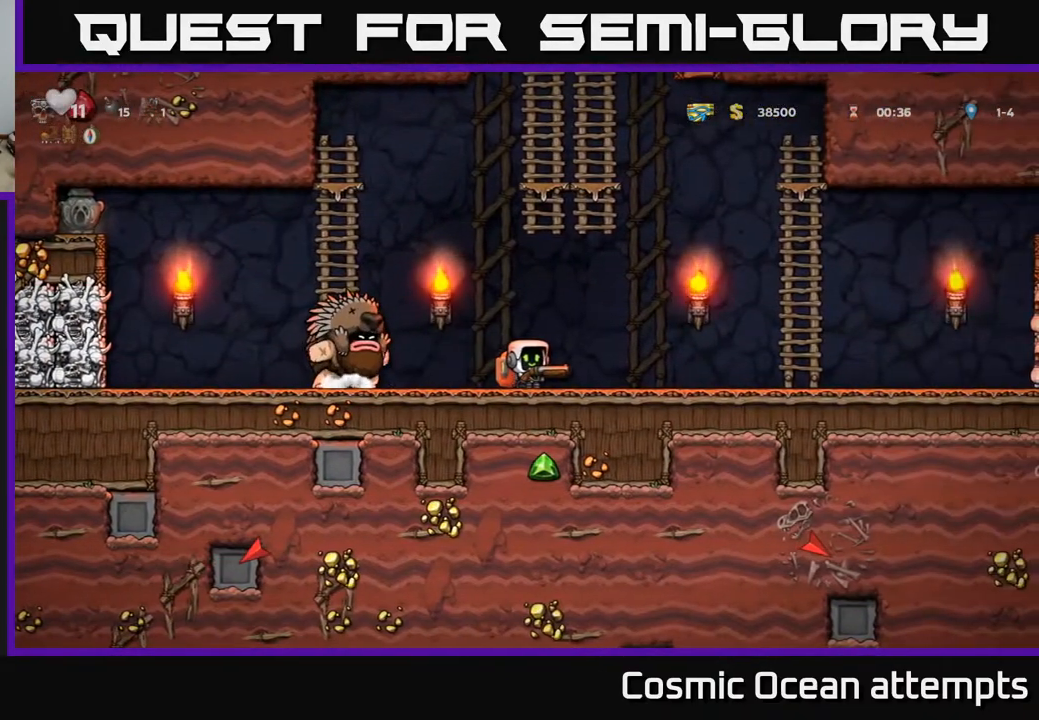
{"buttons": ["DPAD_RIGHT"], "right_stick": "center", "events": [[333, "DPAD_RIGHT", "down"]]}
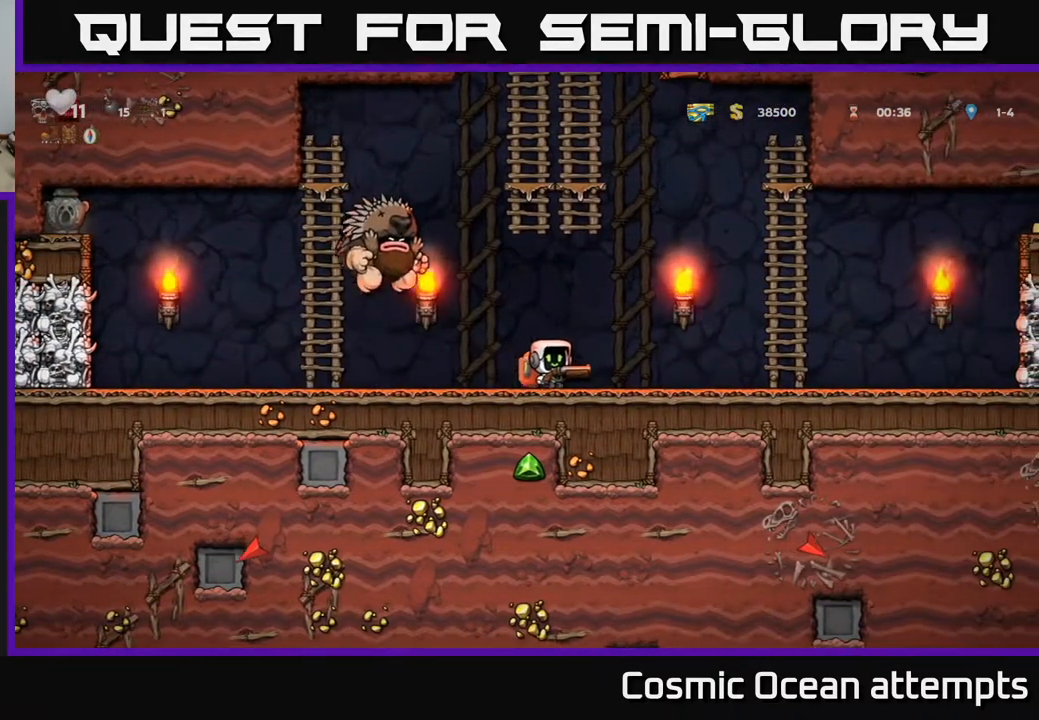
{"buttons": [], "right_stick": "center", "events": [[267, "DPAD_RIGHT", "up"]]}
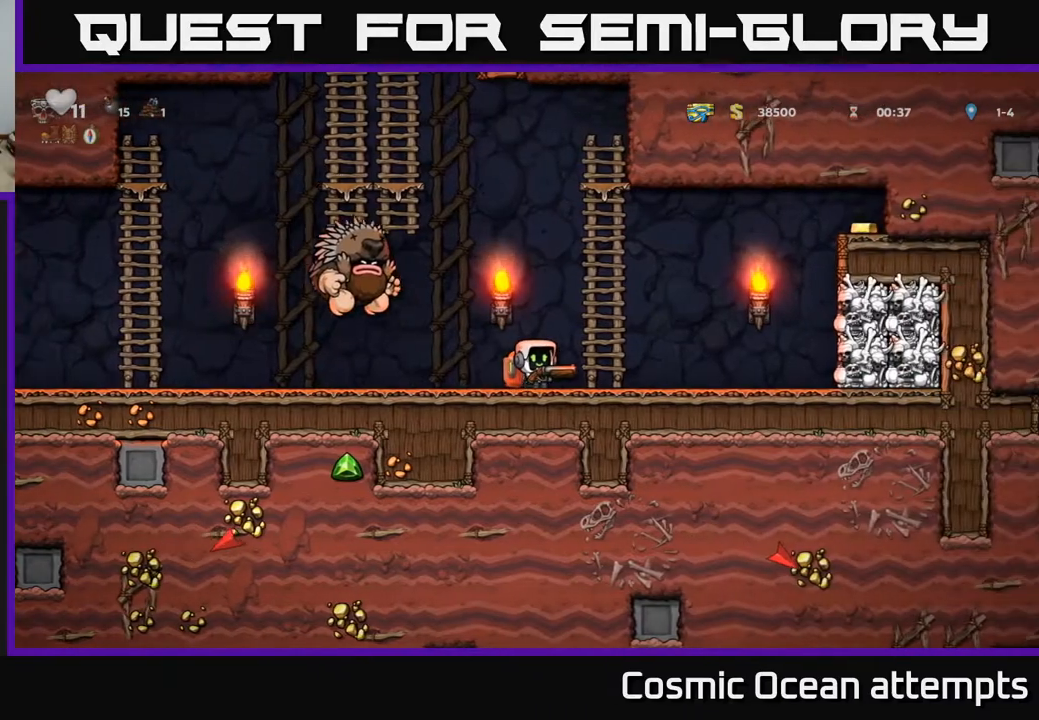
{"buttons": [], "right_stick": "center", "events": []}
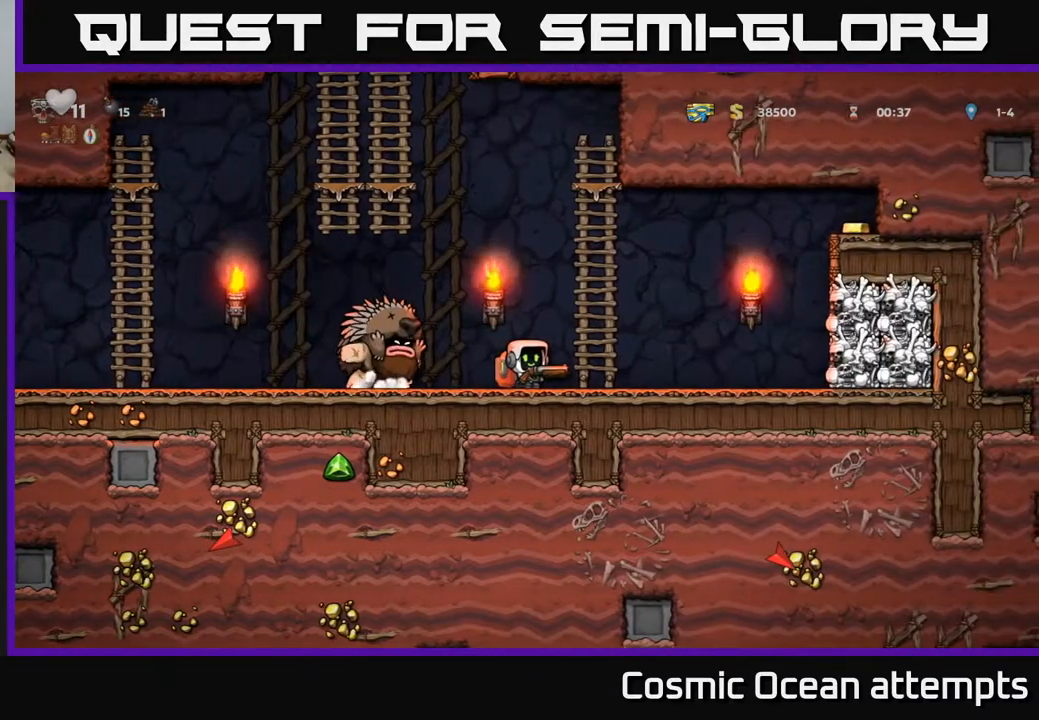
{"buttons": ["DPAD_LEFT"], "right_stick": "center", "events": [[300, "DPAD_LEFT", "down"]]}
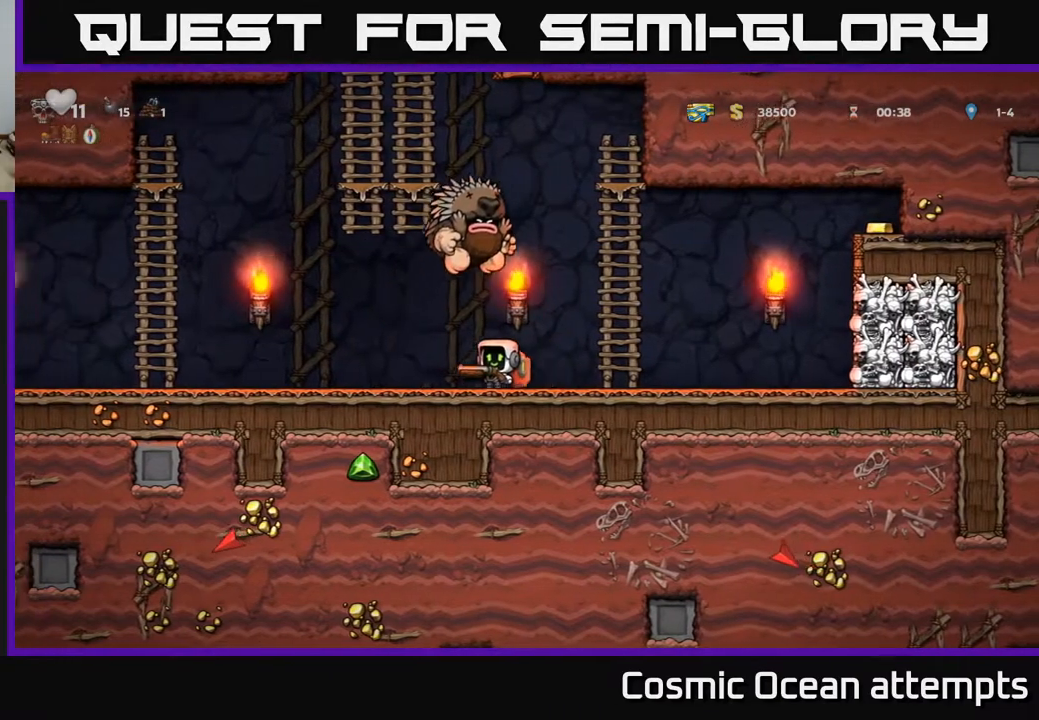
{"buttons": ["A", "DPAD_LEFT"], "right_stick": "center", "events": [[383, "A", "down"]]}
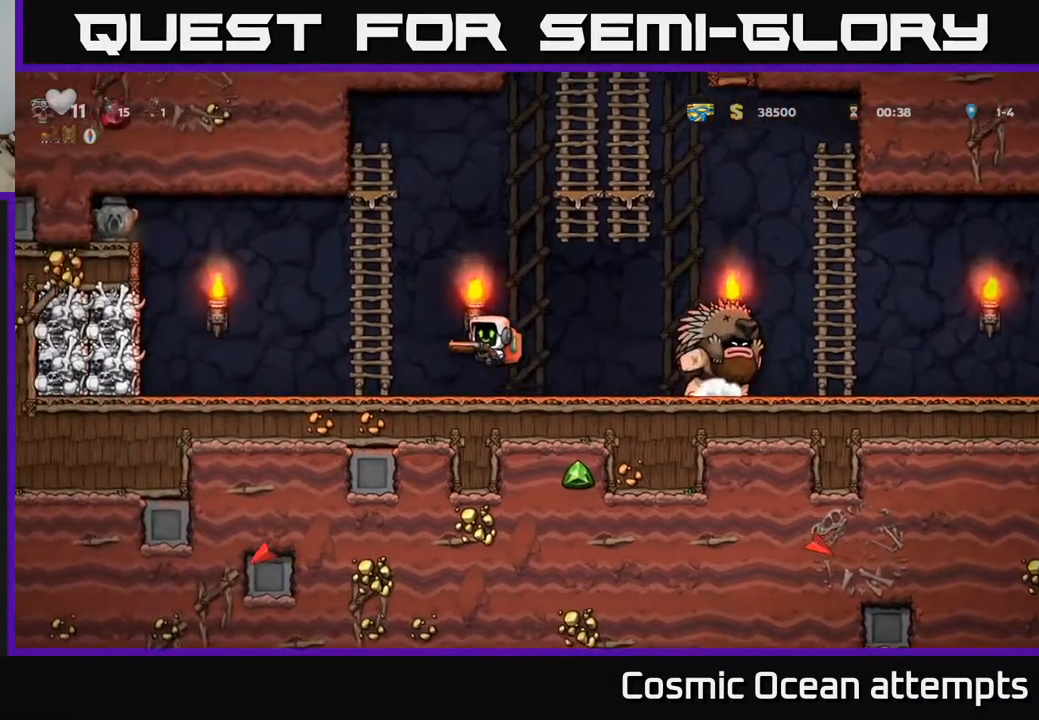
{"buttons": ["A", "DPAD_RIGHT"], "right_stick": "center", "events": [[67, "DPAD_UP", "down"], [183, "A", "up"], [183, "DPAD_LEFT", "up"], [233, "DPAD_RIGHT", "down"], [300, "A", "down"], [383, "DPAD_UP", "up"]]}
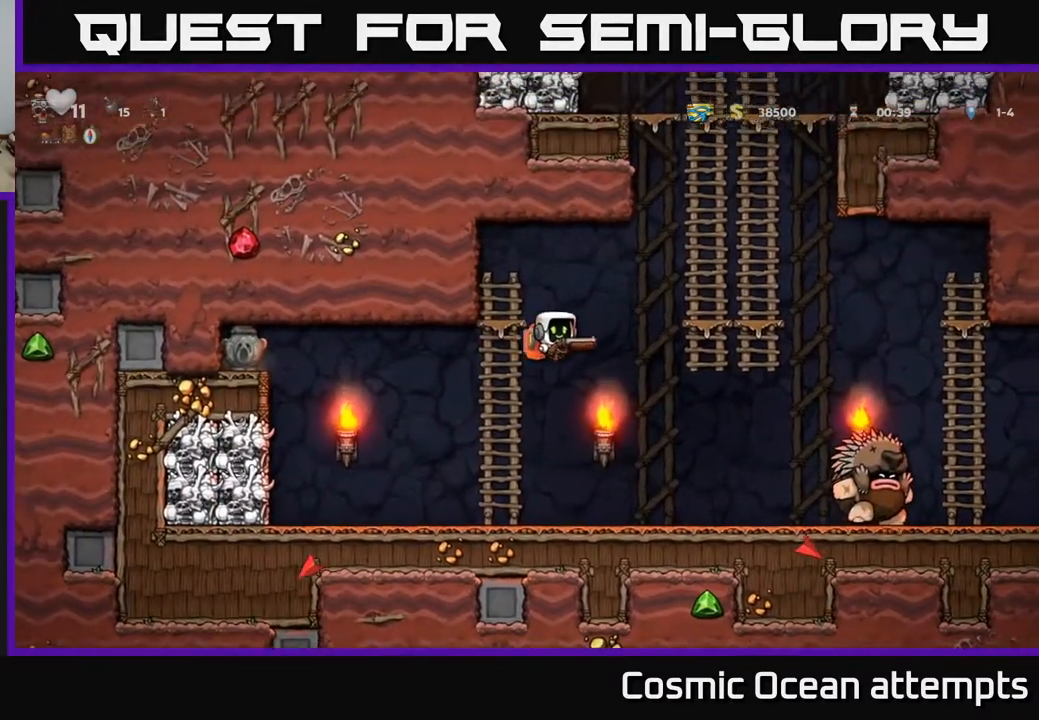
{"buttons": ["DPAD_RIGHT"], "right_stick": "center", "events": [[200, "DPAD_UP", "down"], [217, "A", "up"], [350, "A", "down"], [350, "DPAD_UP", "up"], [467, "A", "up"]]}
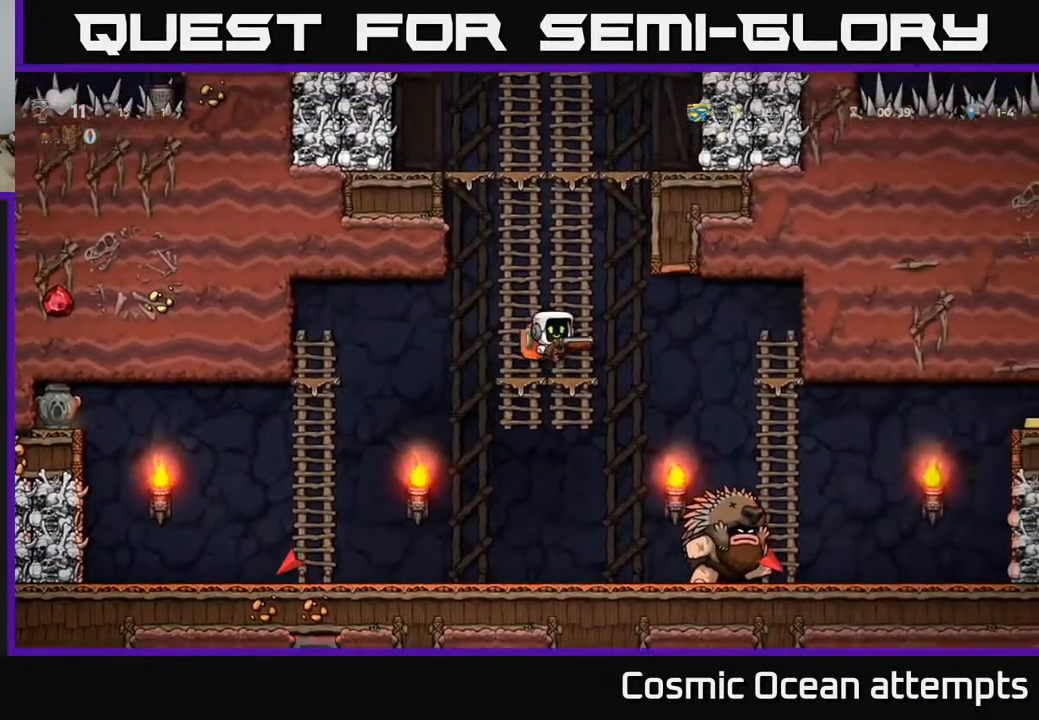
{"buttons": ["A", "DPAD_LEFT"], "right_stick": "center", "events": [[350, "DPAD_RIGHT", "up"], [400, "A", "down"], [417, "DPAD_LEFT", "down"]]}
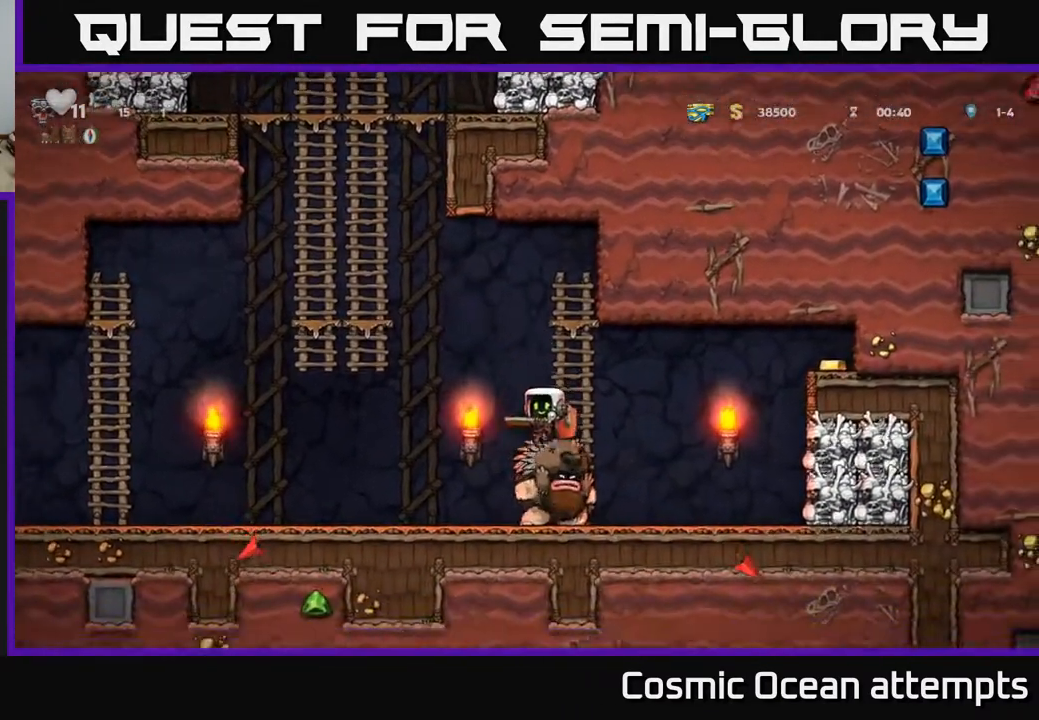
{"buttons": ["DPAD_UP"], "right_stick": "center", "events": [[283, "DPAD_UP", "down"], [367, "A", "up"], [400, "DPAD_LEFT", "up"]]}
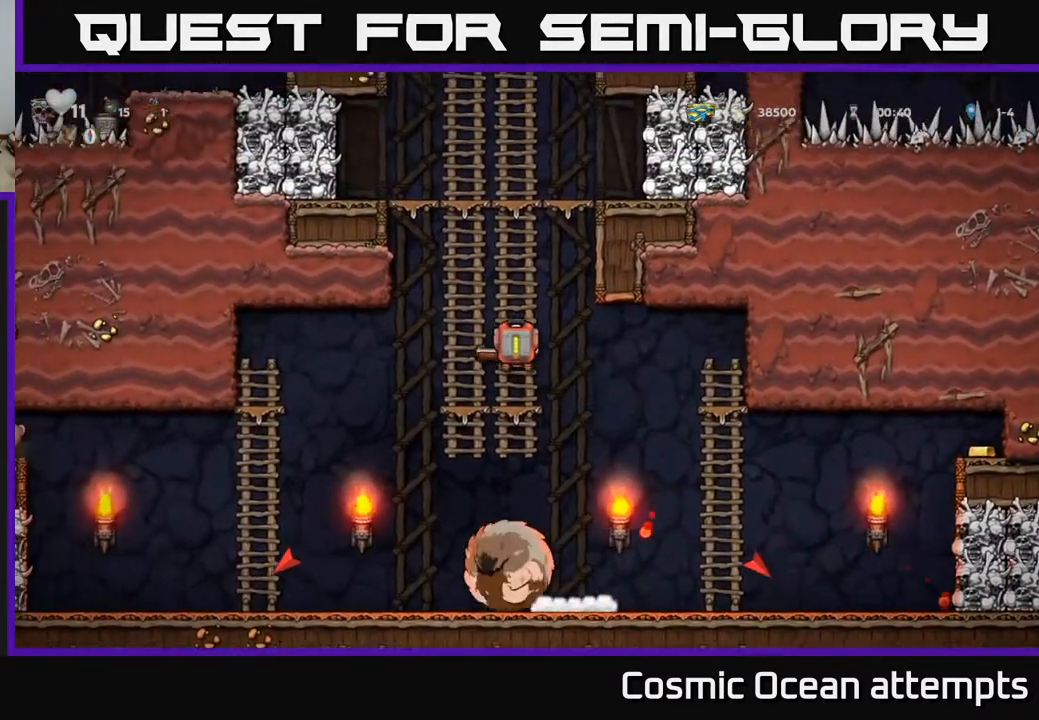
{"buttons": ["DPAD_LEFT"], "right_stick": "center", "events": [[50, "DPAD_UP", "up"], [117, "DPAD_DOWN", "down"], [183, "A", "down"], [283, "A", "up"], [300, "DPAD_DOWN", "up"], [417, "DPAD_LEFT", "down"]]}
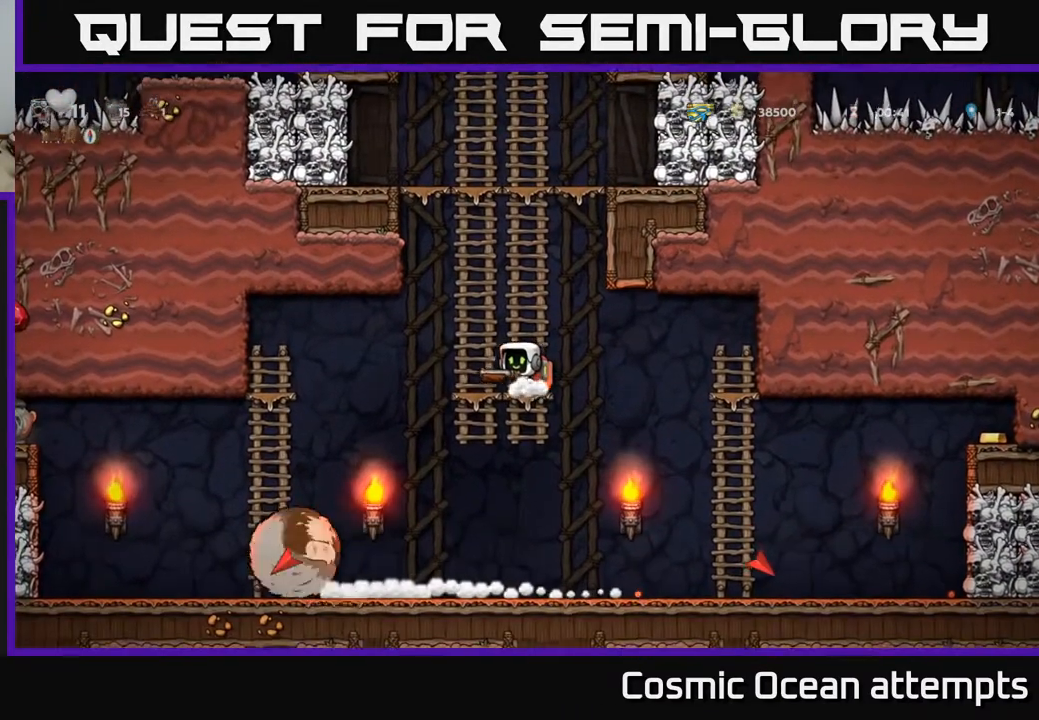
{"buttons": ["DPAD_LEFT"], "right_stick": "center", "events": [[217, "DPAD_DOWN", "down"], [283, "DPAD_LEFT", "up"], [333, "A", "down"], [400, "DPAD_DOWN", "up"], [417, "A", "up"], [417, "DPAD_LEFT", "down"]]}